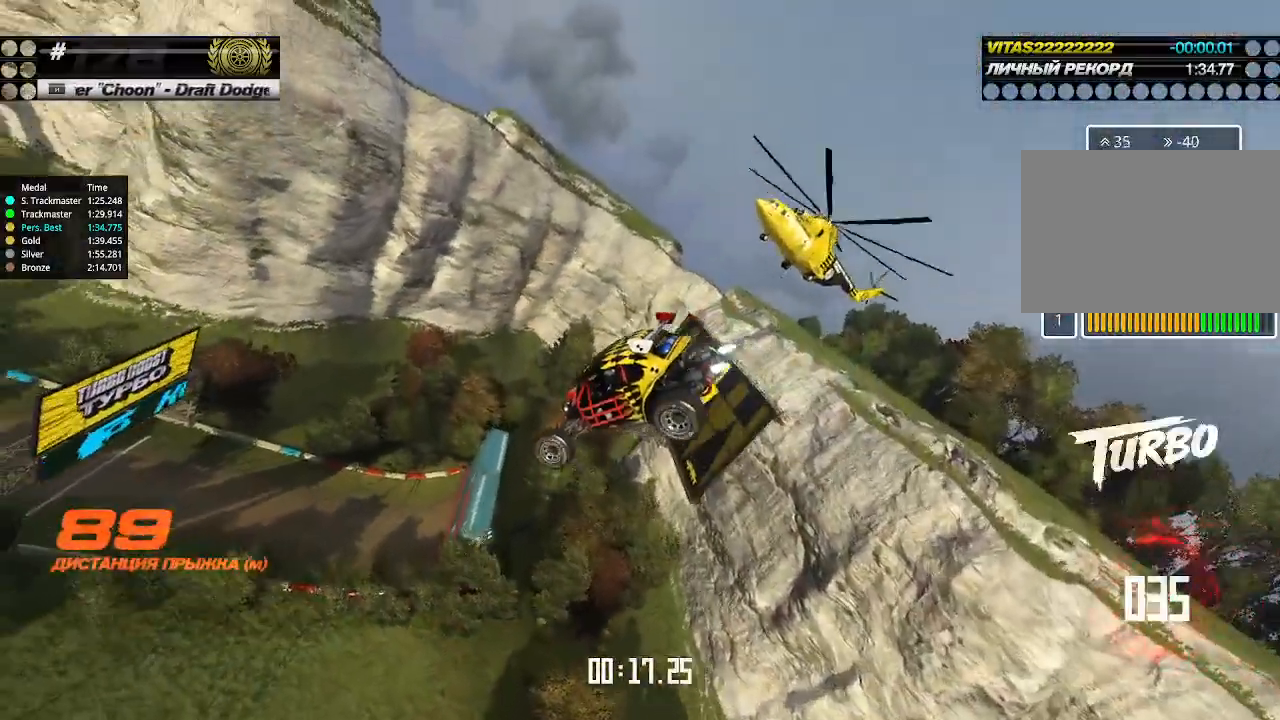
Gameplay with keyboard; each line is a JSON object with the keys held at the frame after it. "events" lists presses ("down") and releases ("up") of "down", "left", "right" and "up" between this image and that frame as [ms after this image, input, new state], when the widget could be followed in between. No other keys are recorded. Mouse input is not recorded.
{"keys": ["left", "up"], "events": []}
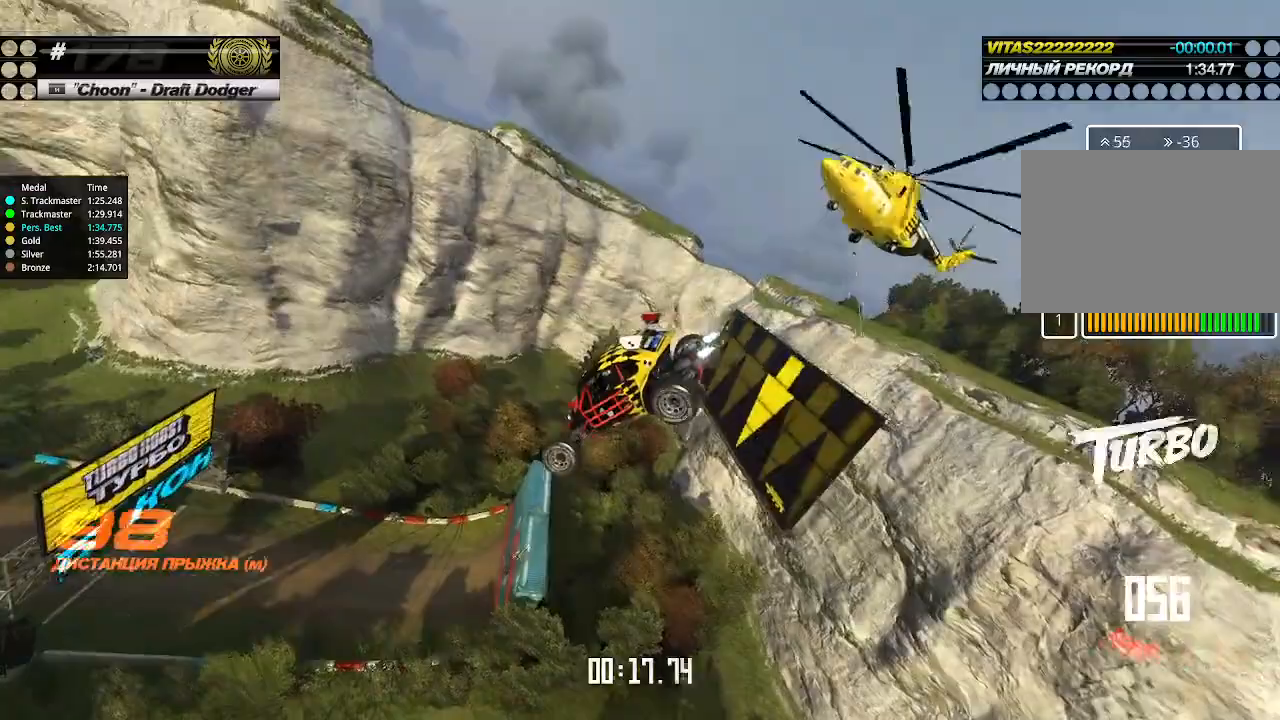
{"keys": ["left", "up"], "events": []}
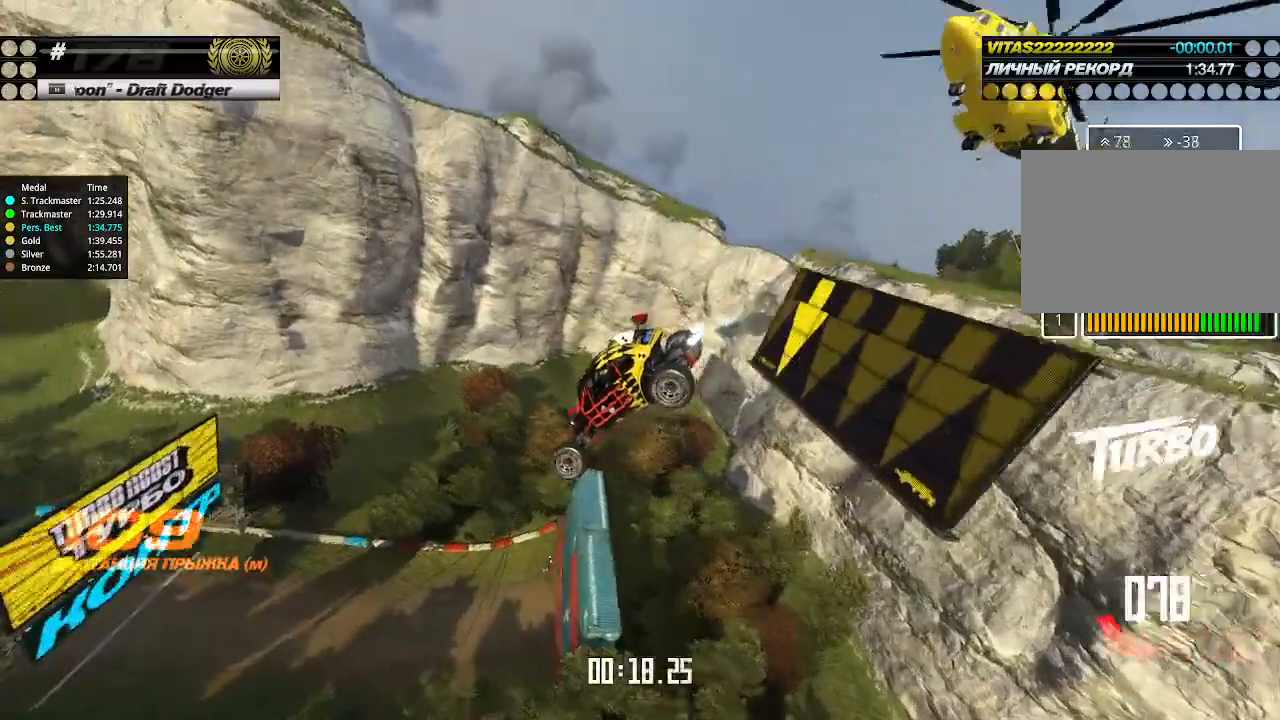
{"keys": ["left"], "events": [[233, "up", "up"], [300, "down", "down"], [433, "down", "up"]]}
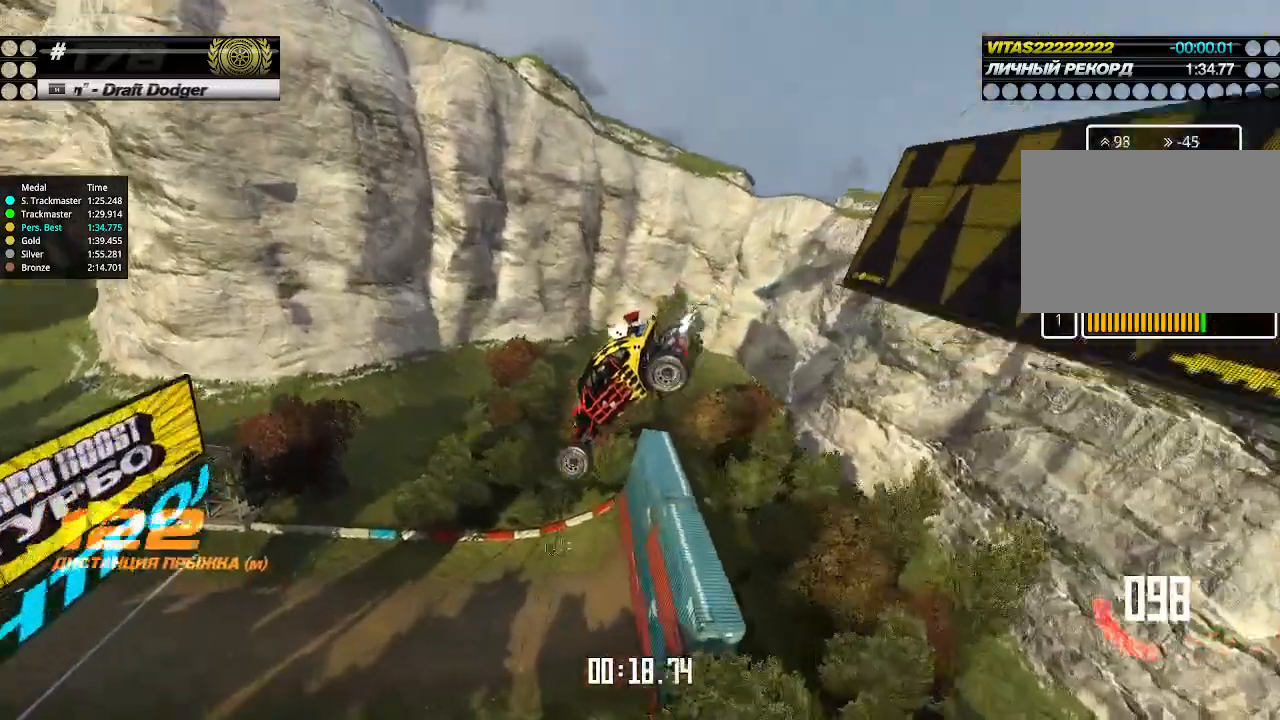
{"keys": ["left", "up"], "events": [[167, "up", "down"]]}
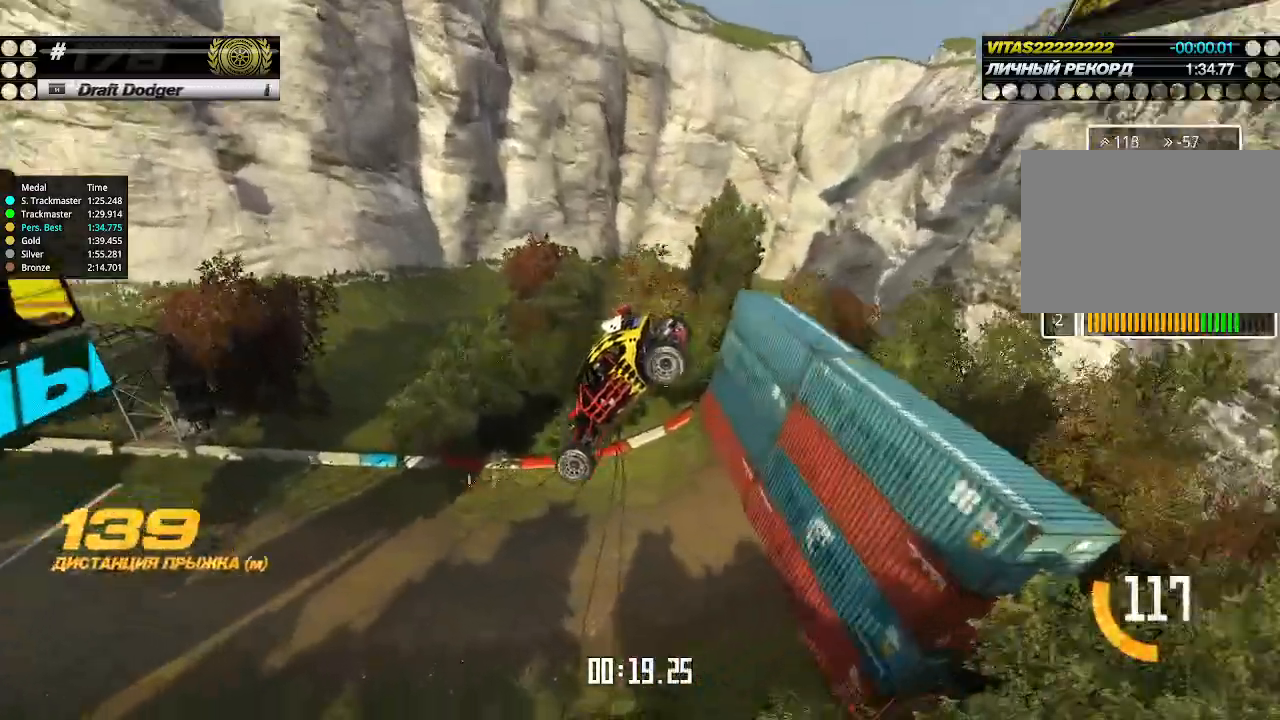
{"keys": ["left", "up"], "events": []}
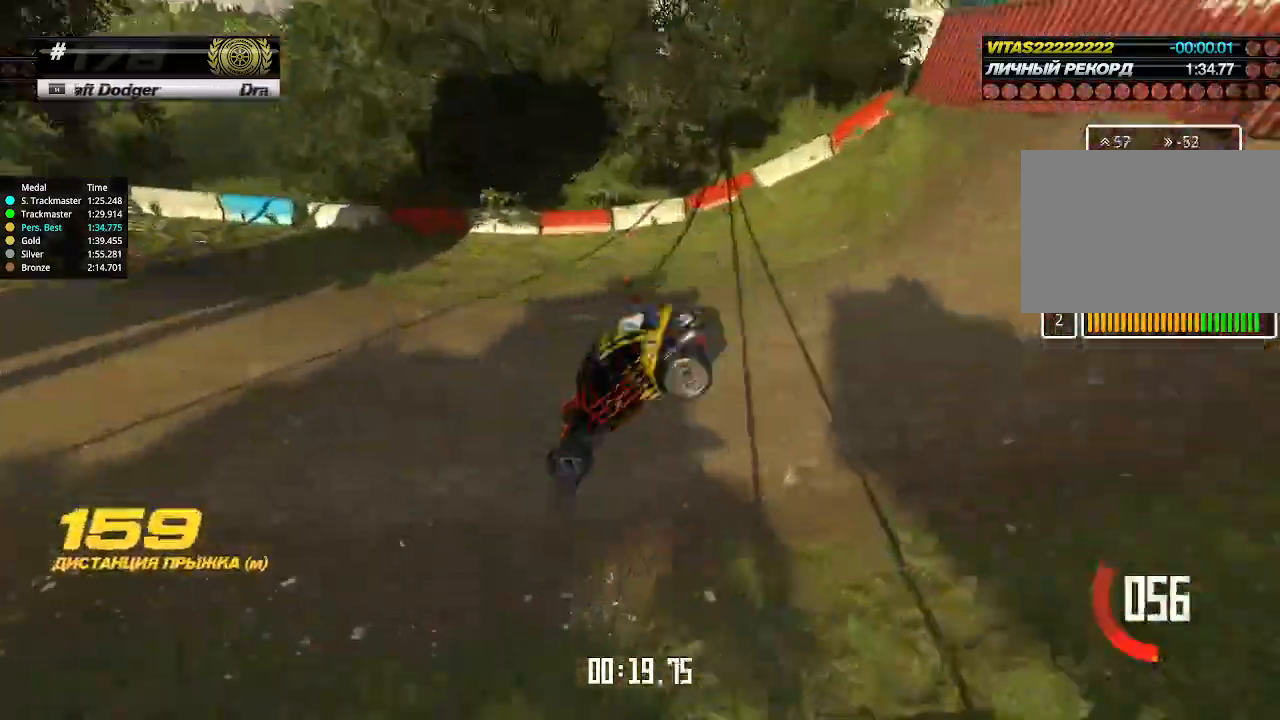
{"keys": ["up"], "events": [[267, "left", "up"]]}
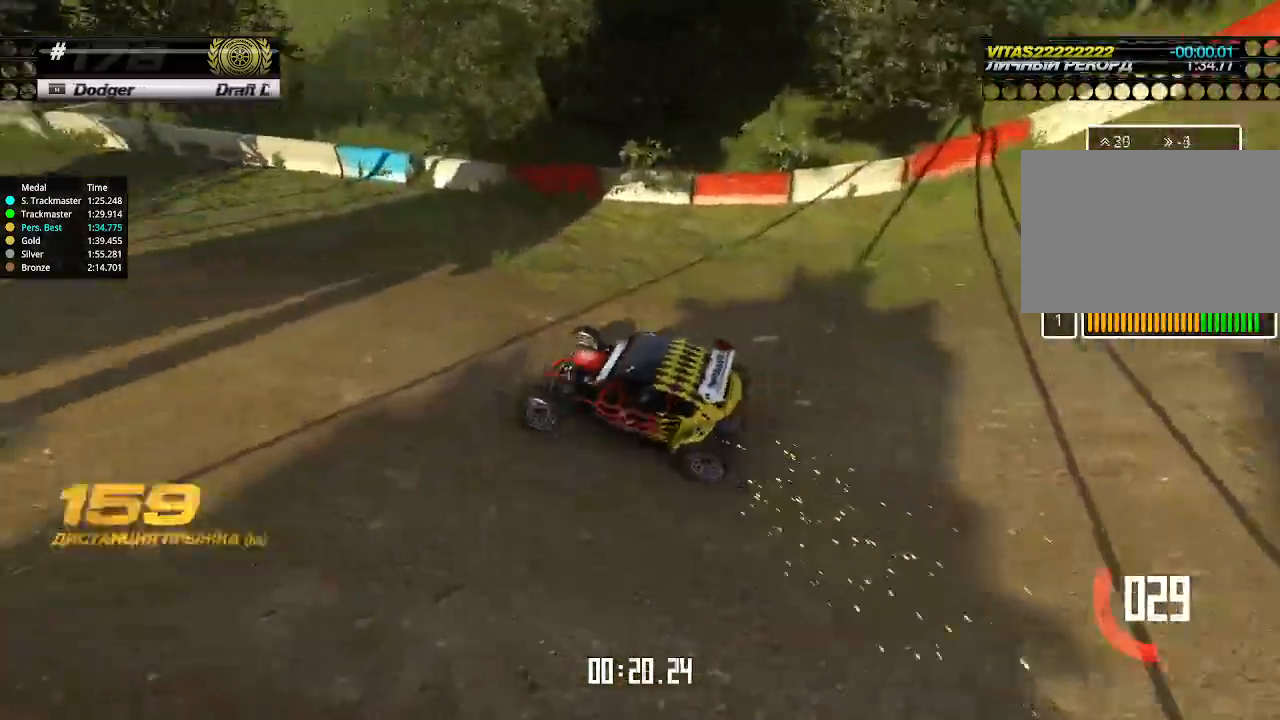
{"keys": ["up"], "events": [[367, "left", "down"], [433, "left", "up"]]}
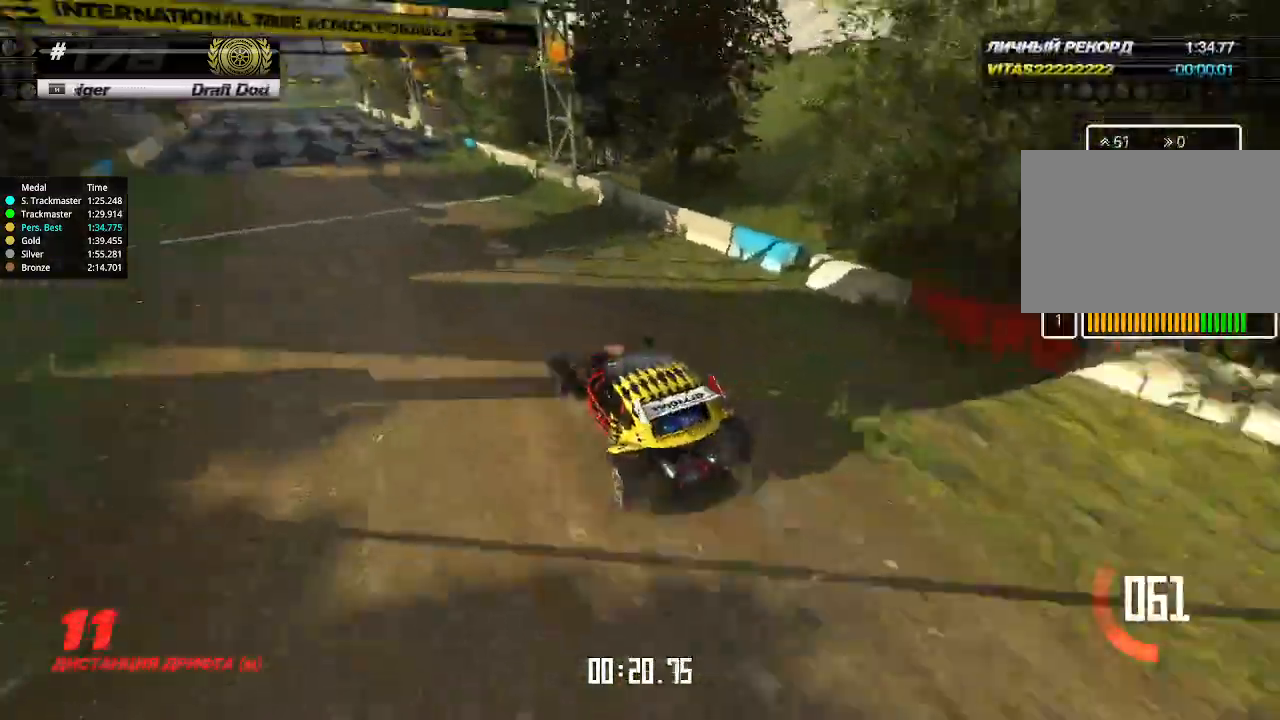
{"keys": ["up"], "events": [[433, "left", "down"], [467, "left", "up"]]}
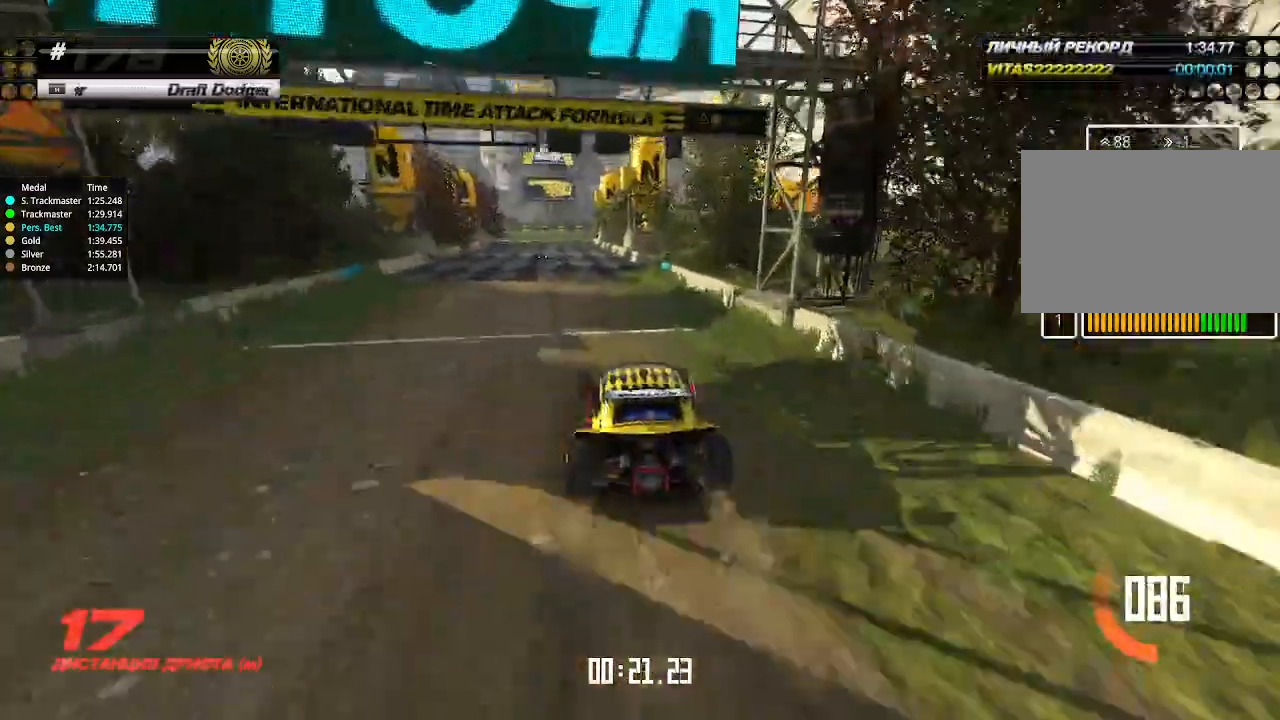
{"keys": ["up"], "events": [[367, "left", "down"], [433, "left", "up"]]}
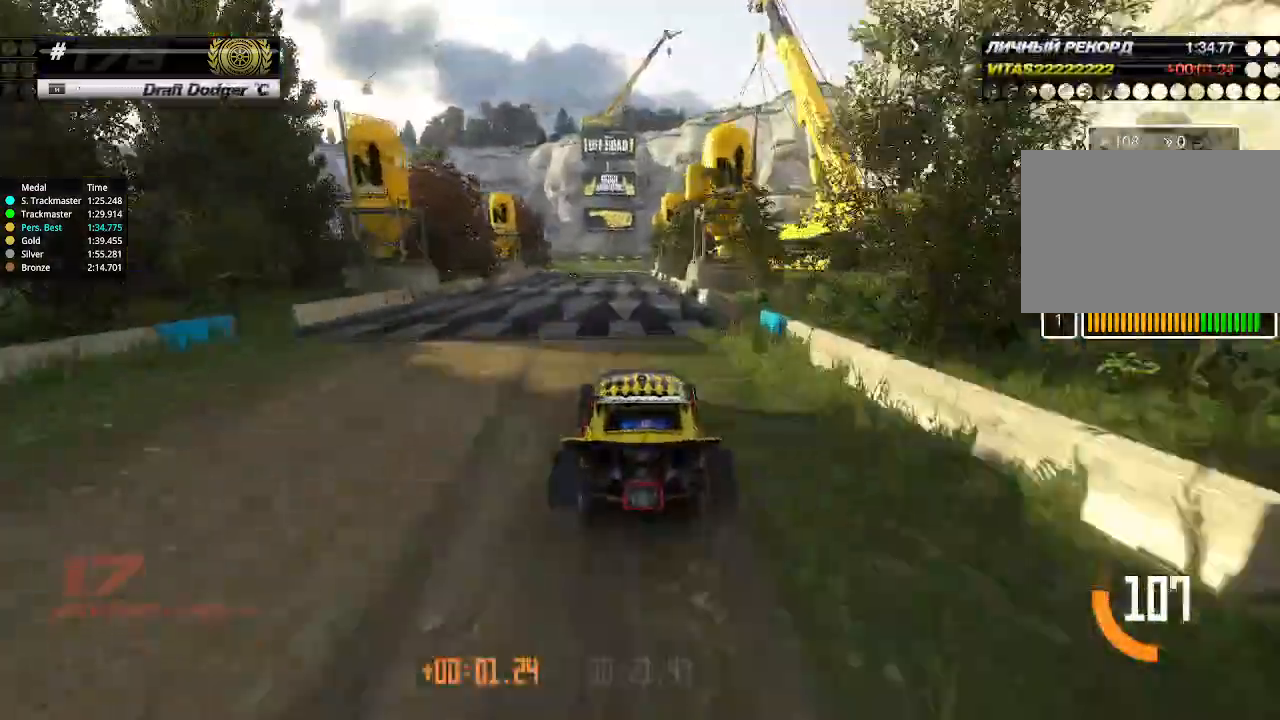
{"keys": ["up"], "events": [[67, "left", "down"], [133, "left", "up"]]}
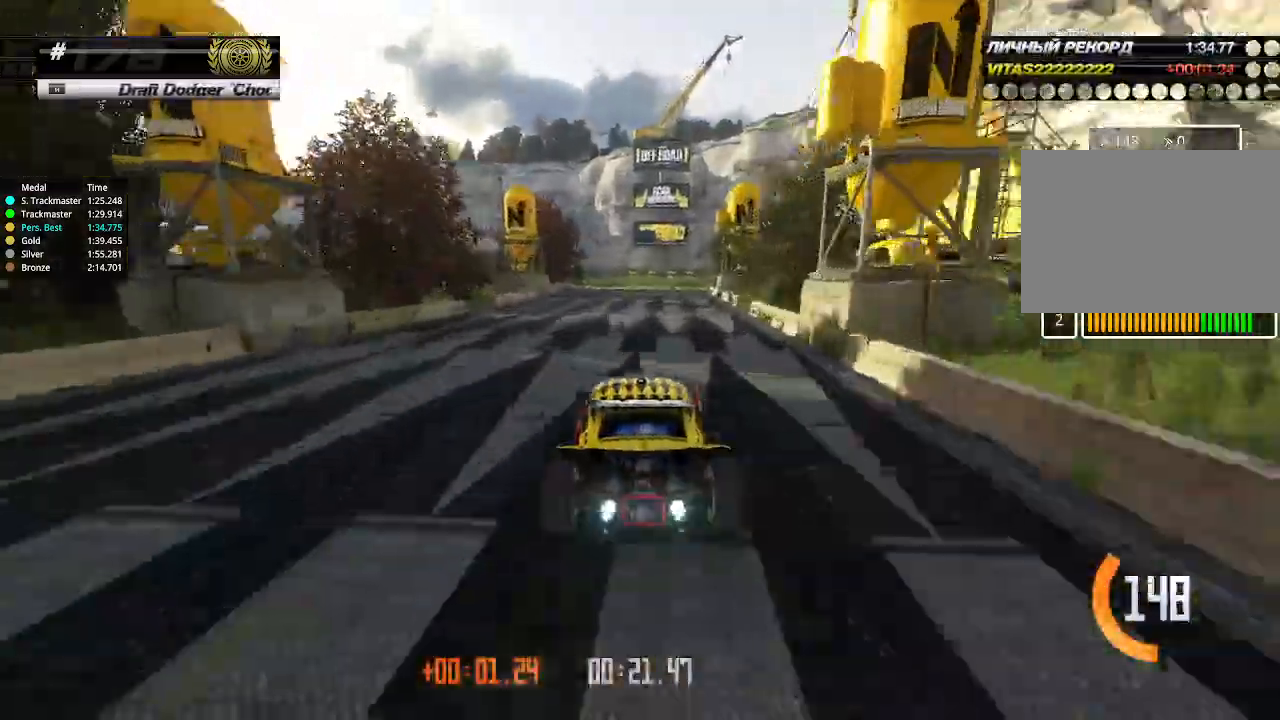
{"keys": ["up"], "events": [[367, "left", "down"], [467, "left", "up"]]}
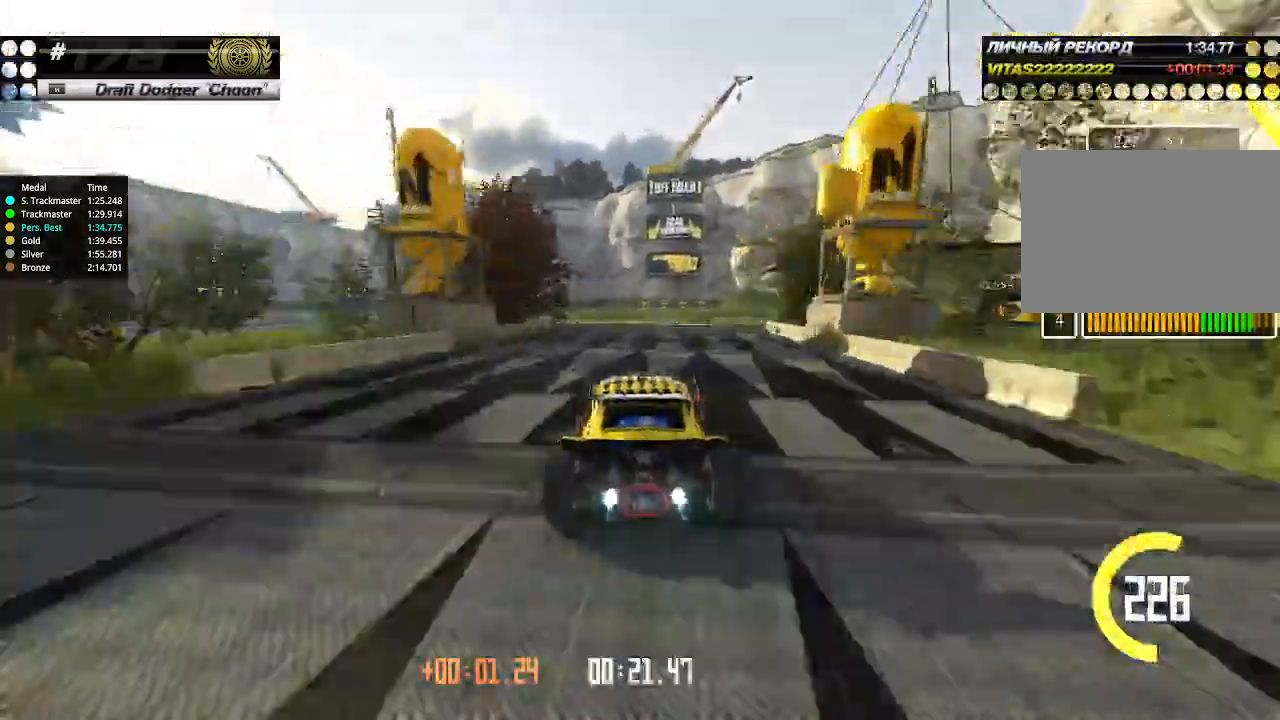
{"keys": ["left", "up"], "events": [[133, "left", "down"]]}
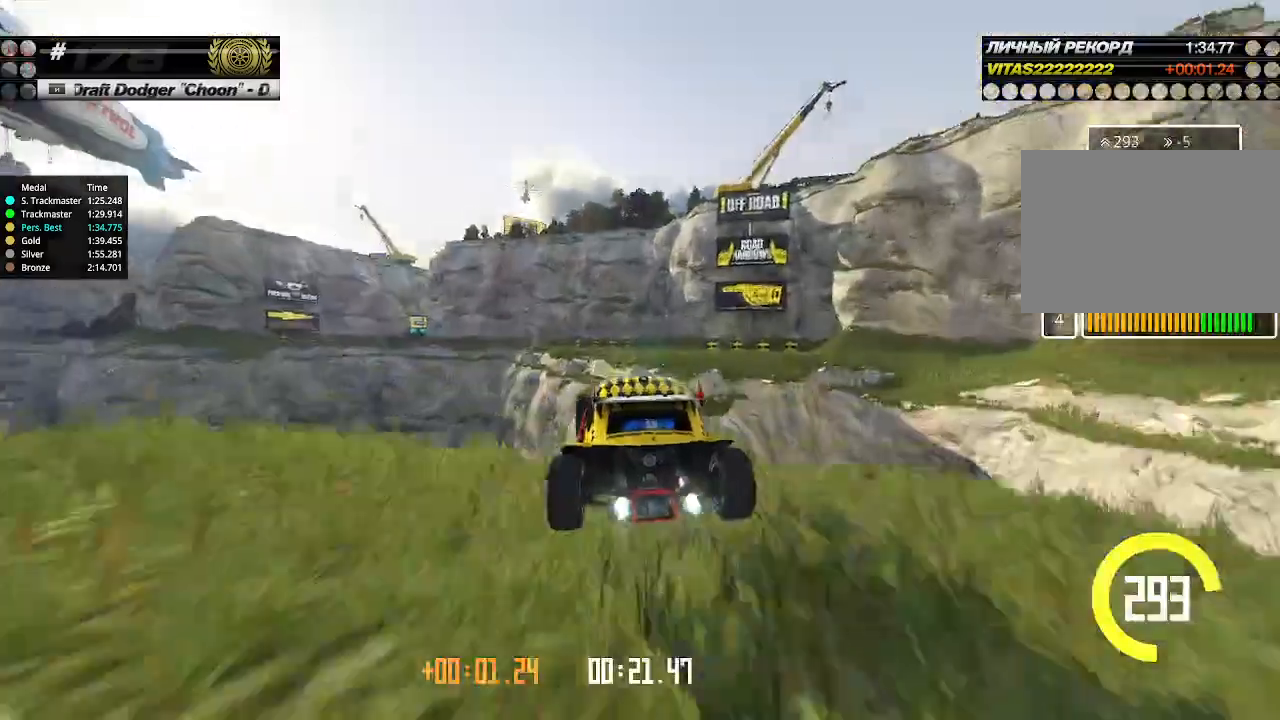
{"keys": ["right", "up"], "events": [[200, "down", "down"], [200, "left", "up"], [200, "right", "down"], [200, "up", "up"], [333, "up", "down"], [367, "down", "up"]]}
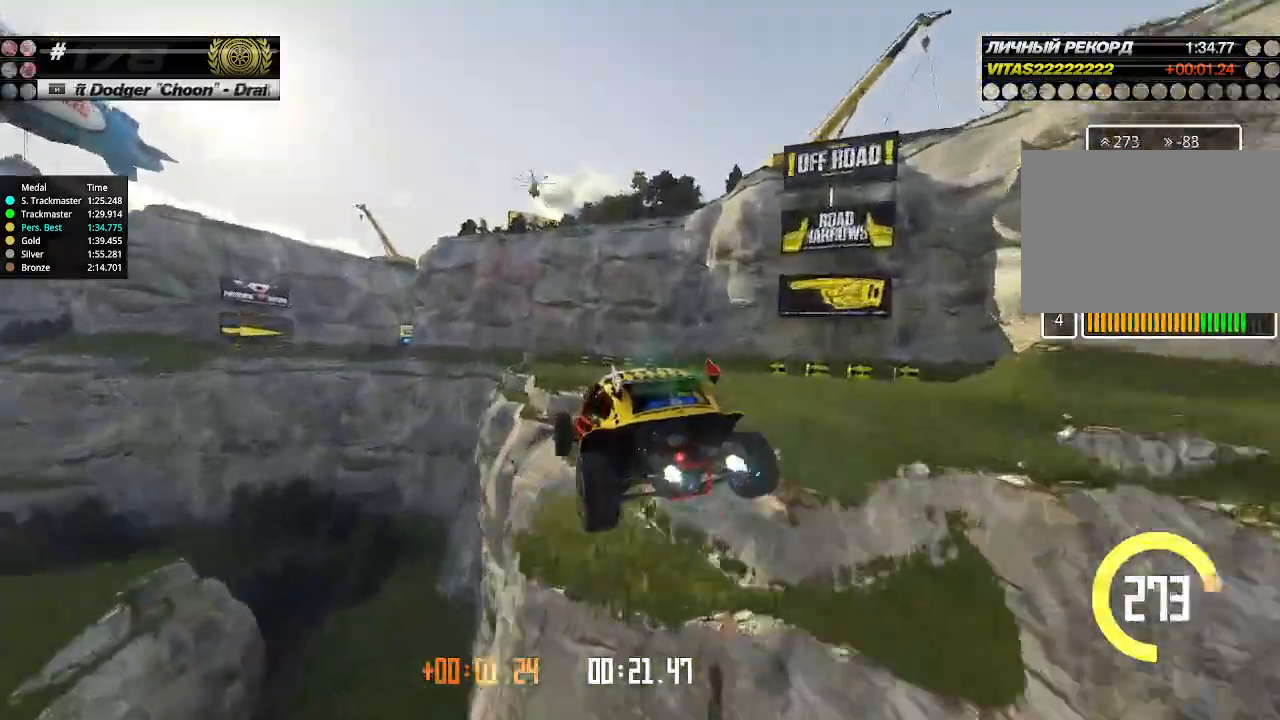
{"keys": ["left", "up"], "events": [[400, "right", "up"], [433, "left", "down"]]}
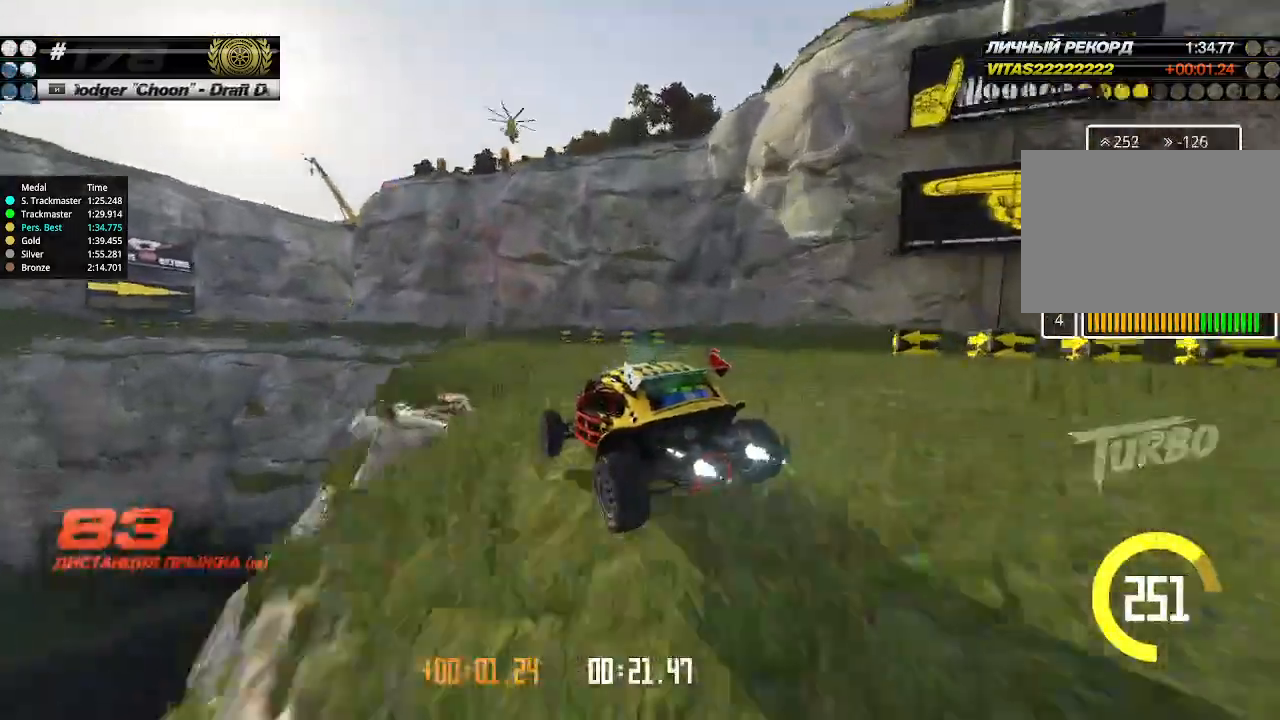
{"keys": ["right", "up"], "events": [[33, "left", "up"], [467, "right", "down"]]}
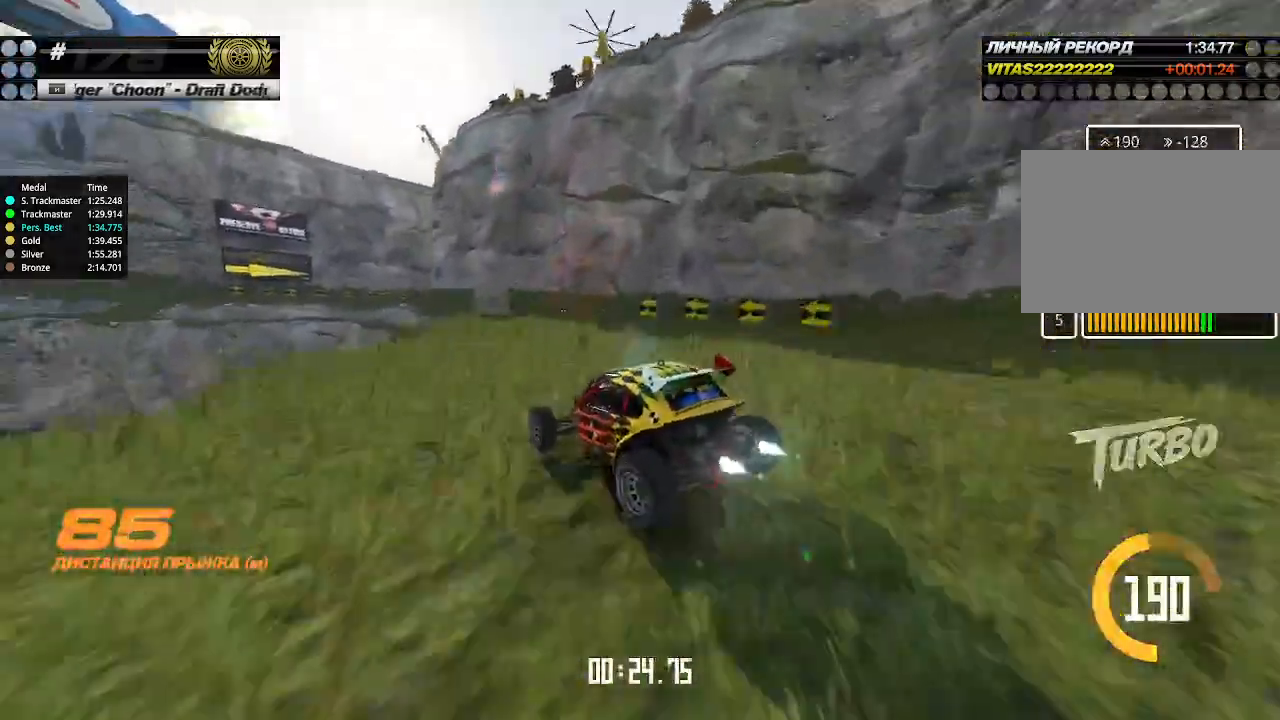
{"keys": ["up"], "events": [[433, "right", "up"]]}
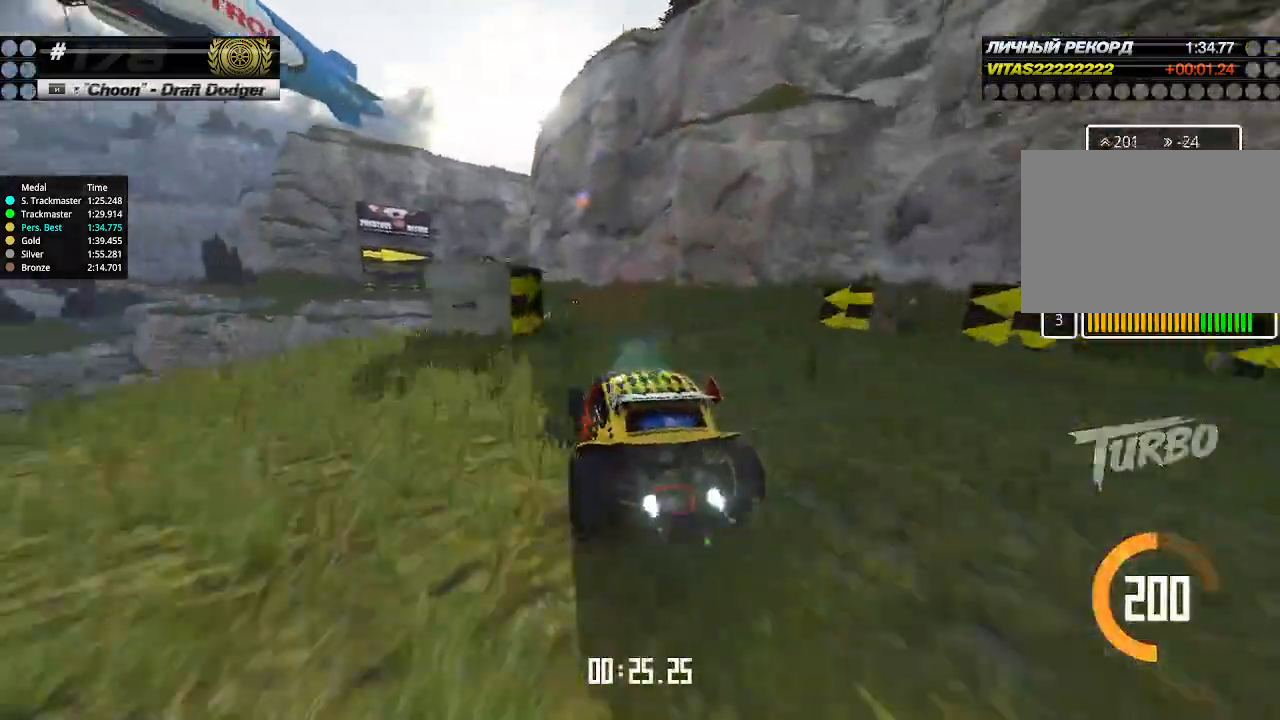
{"keys": ["left", "up"], "events": [[400, "left", "down"]]}
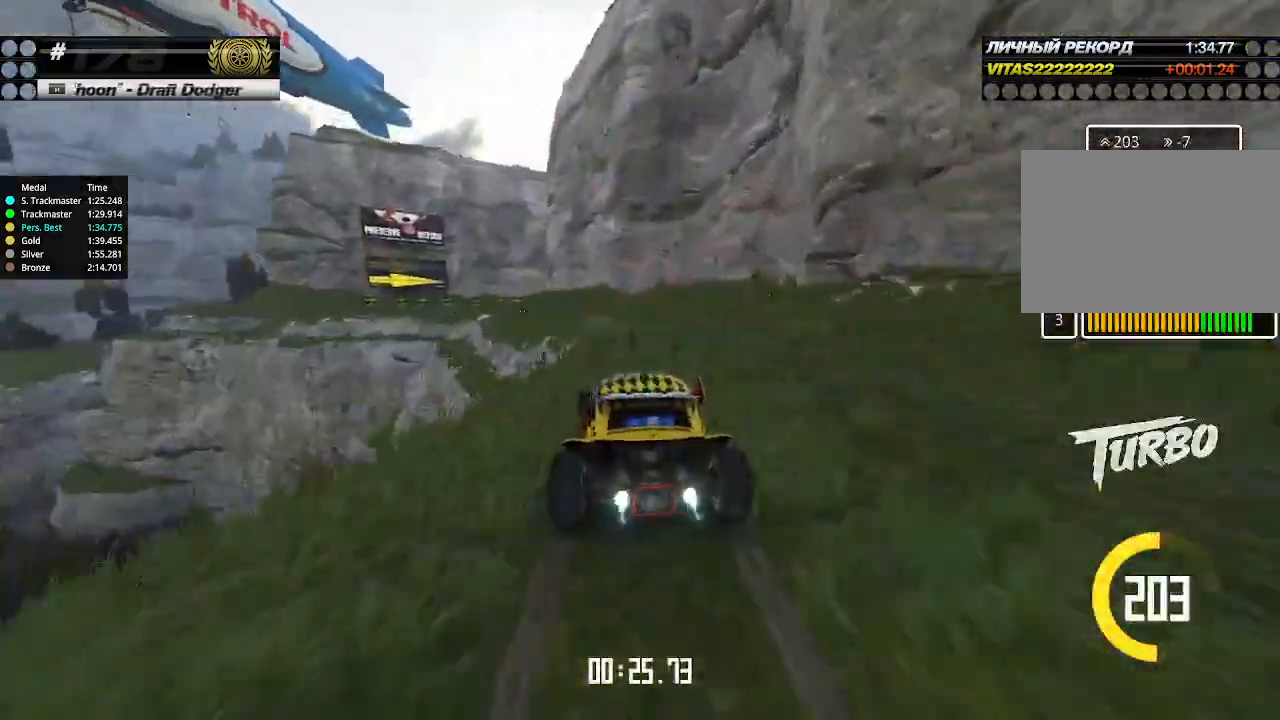
{"keys": ["up"], "events": [[67, "left", "up"], [133, "left", "down"], [200, "left", "up"]]}
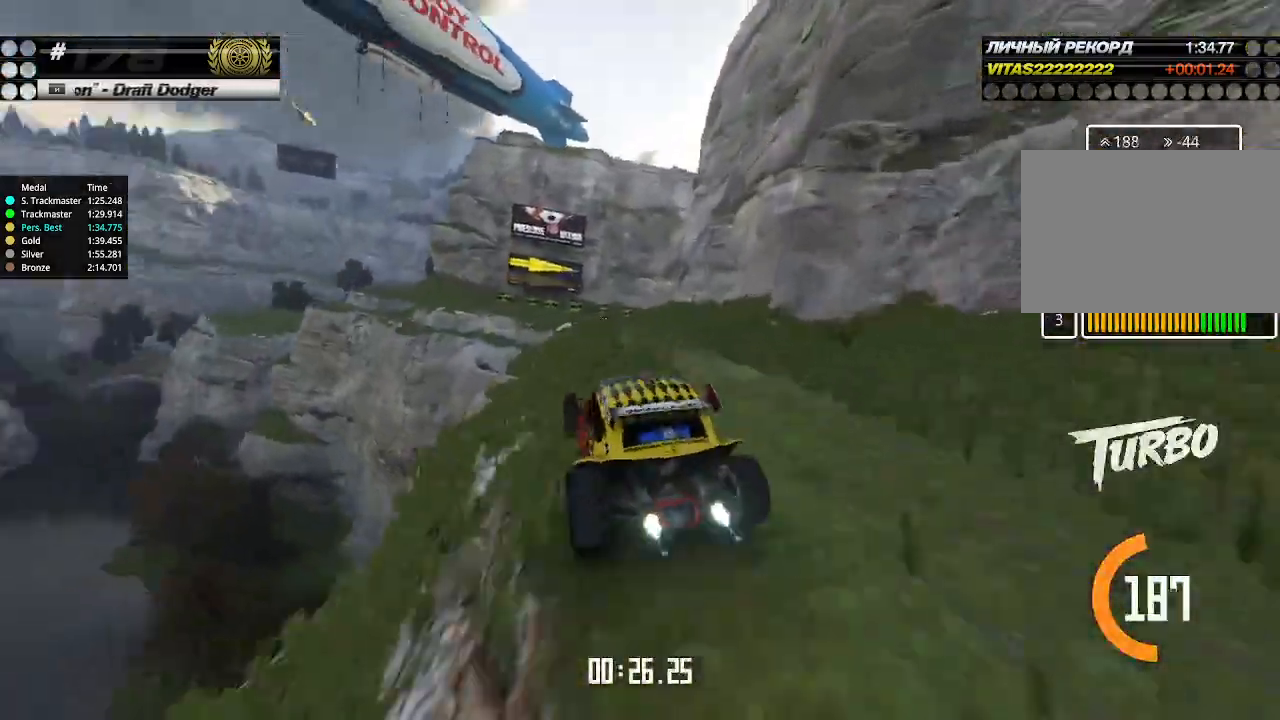
{"keys": ["right", "up"], "events": [[267, "right", "down"]]}
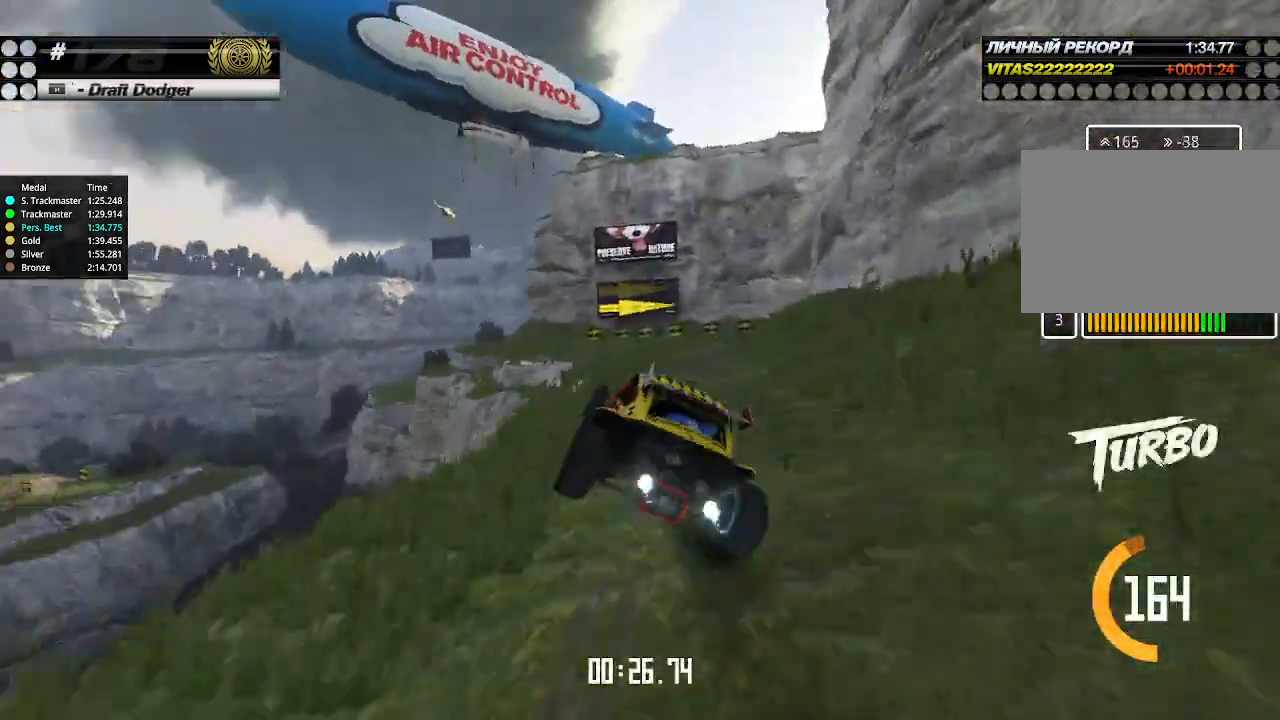
{"keys": ["up"], "events": [[167, "right", "up"]]}
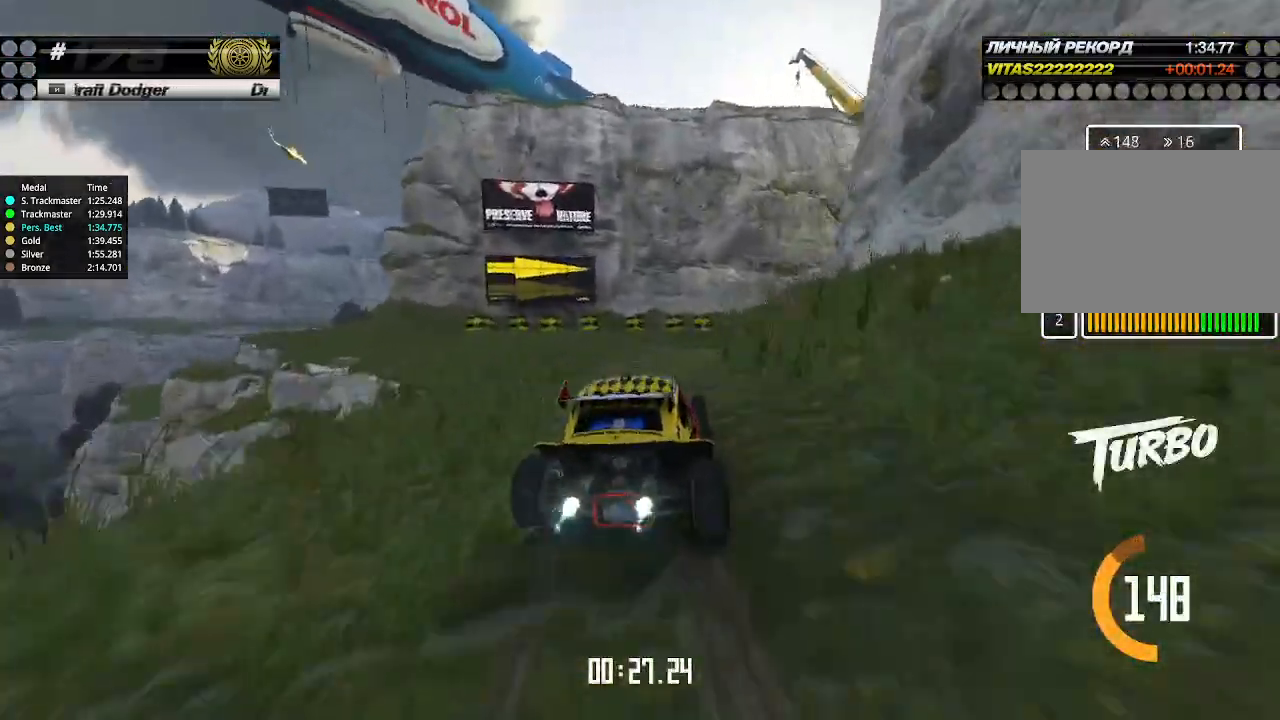
{"keys": ["up"], "events": [[133, "right", "down"], [233, "right", "up"], [333, "right", "down"], [400, "right", "up"]]}
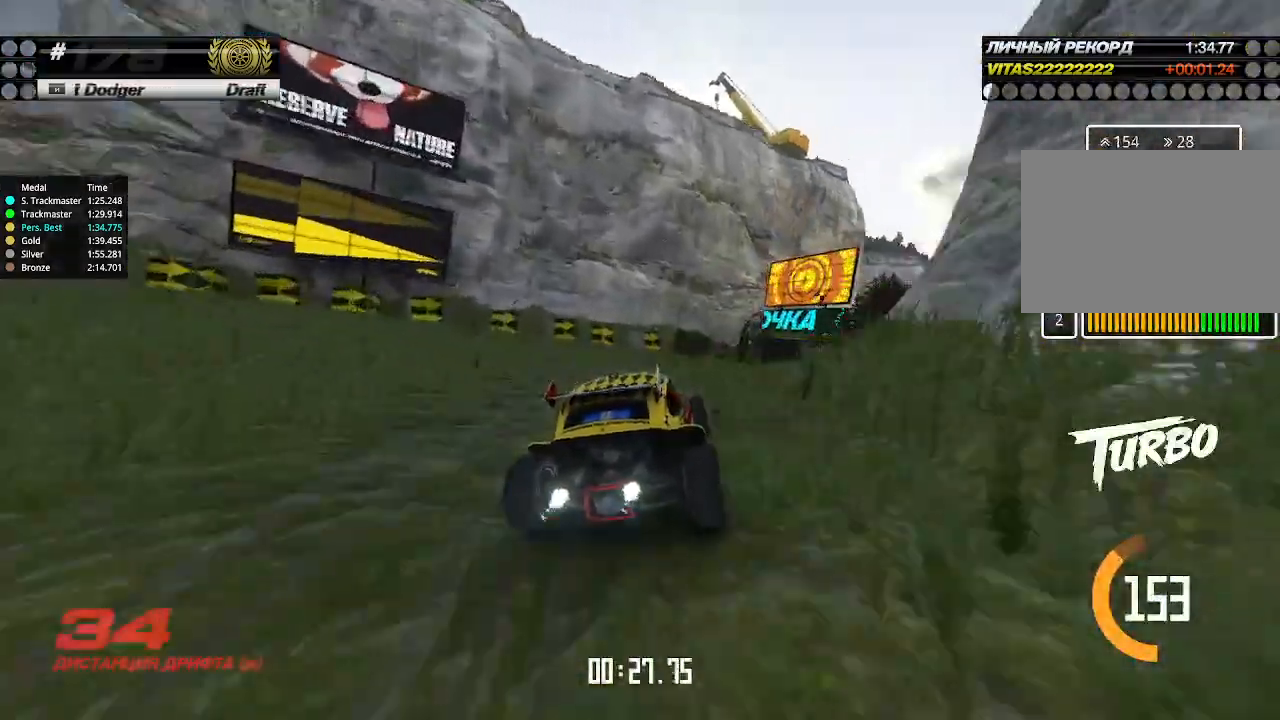
{"keys": ["up"], "events": [[67, "right", "down"], [133, "right", "up"], [333, "right", "down"], [433, "right", "up"]]}
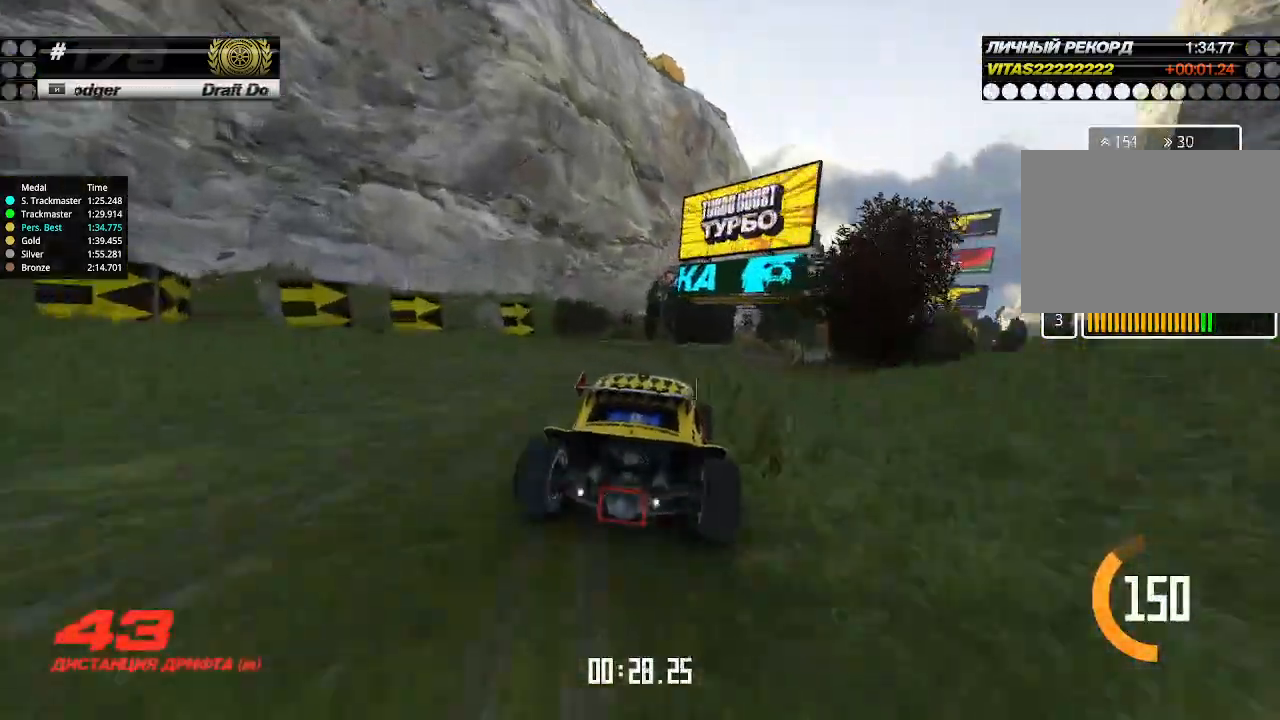
{"keys": ["right", "up"], "events": [[133, "right", "down"], [200, "right", "up"], [267, "right", "down"], [400, "right", "up"], [500, "right", "down"]]}
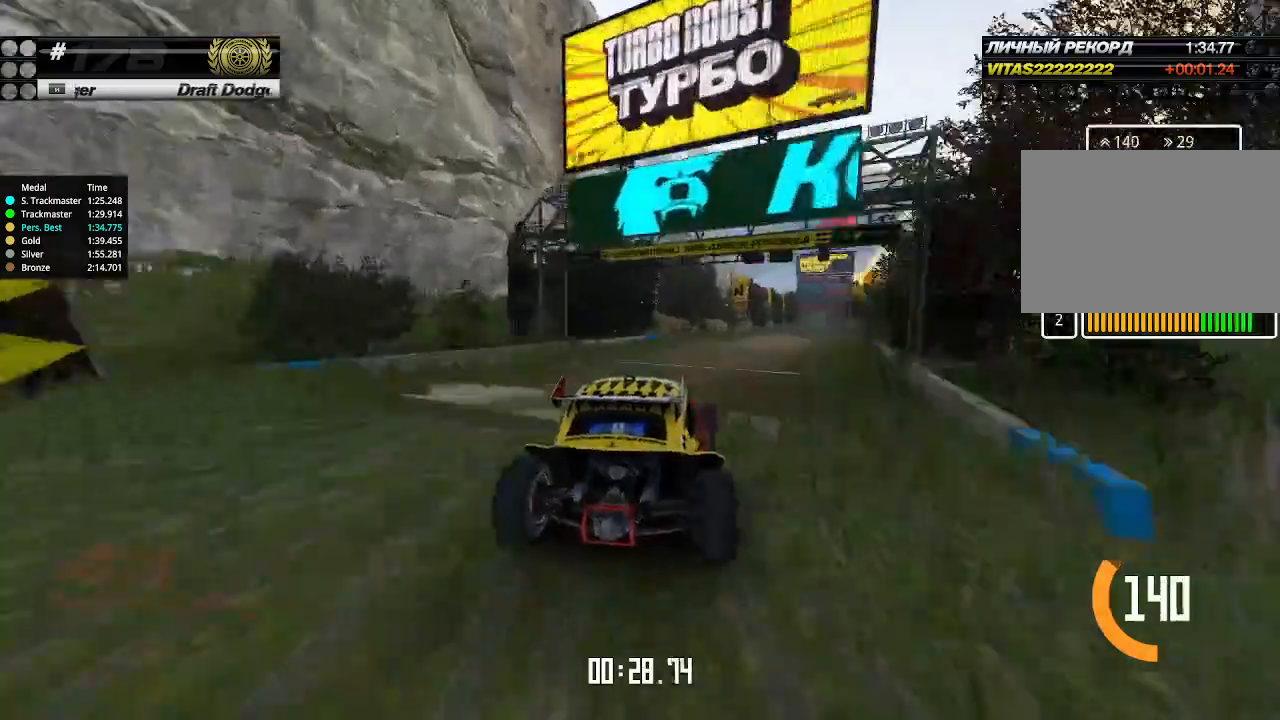
{"keys": ["up"], "events": [[67, "right", "up"]]}
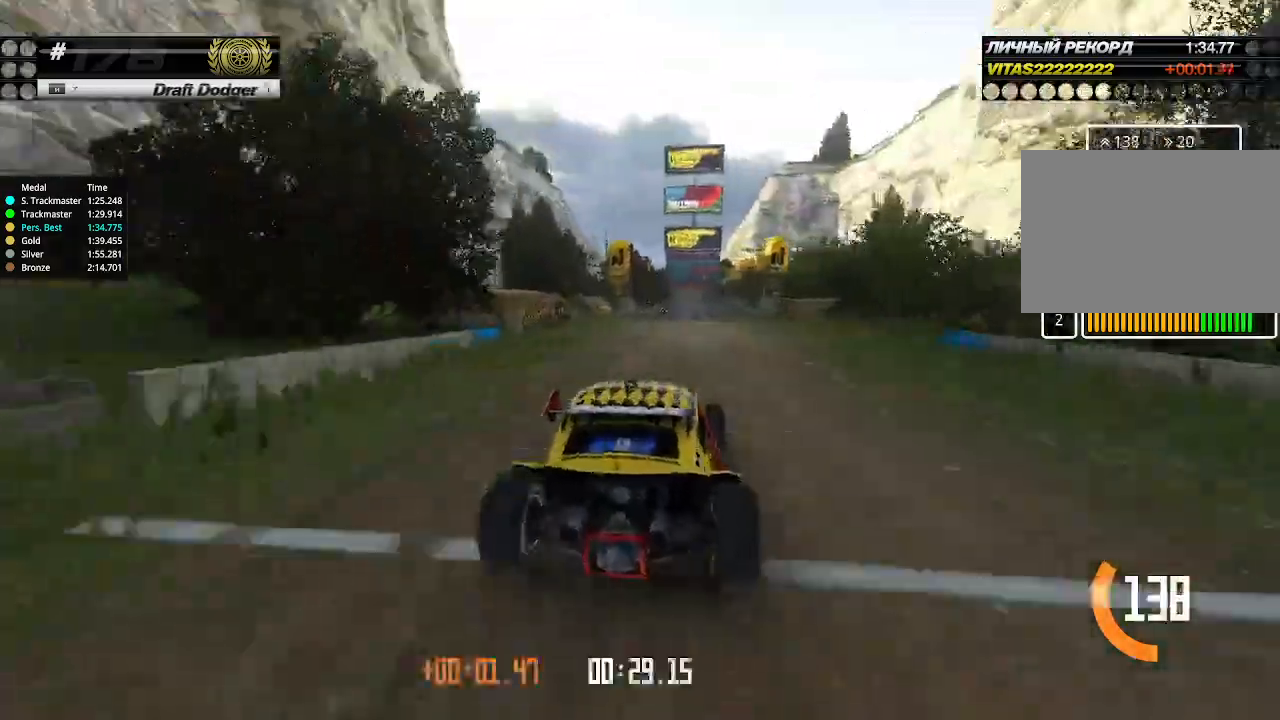
{"keys": ["up"], "events": []}
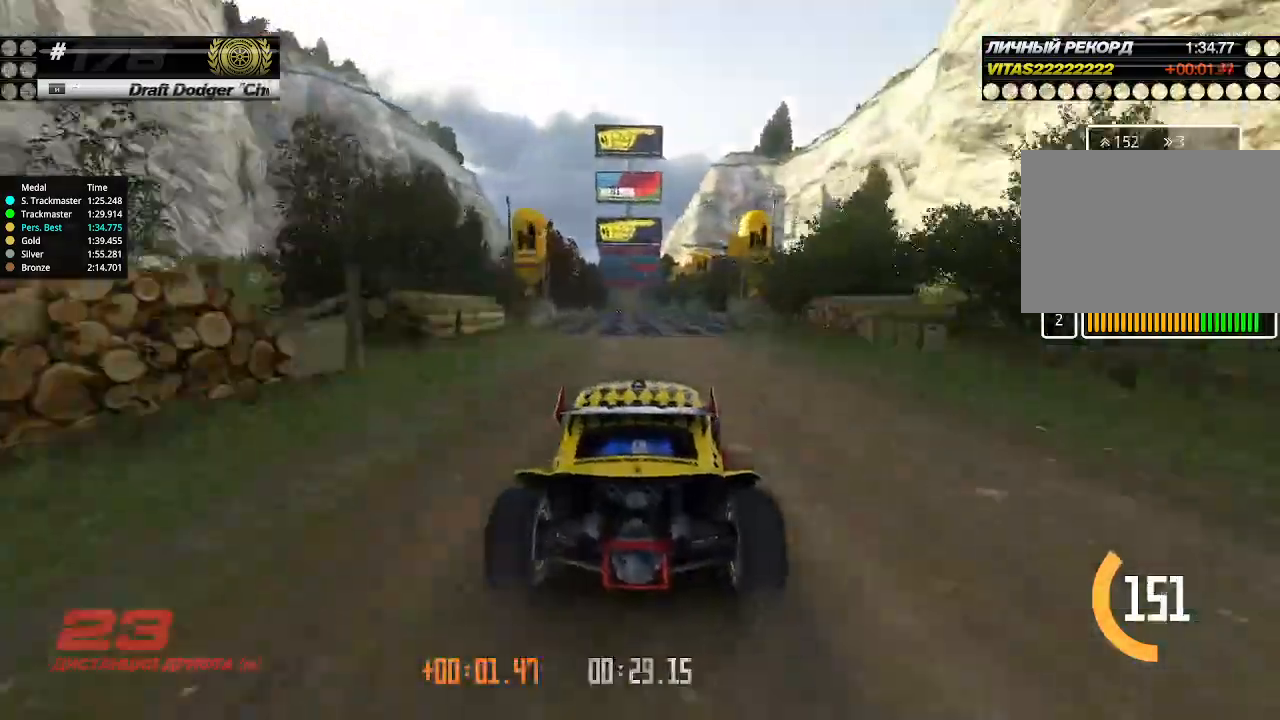
{"keys": ["up"], "events": [[400, "left", "down"], [433, "left", "up"]]}
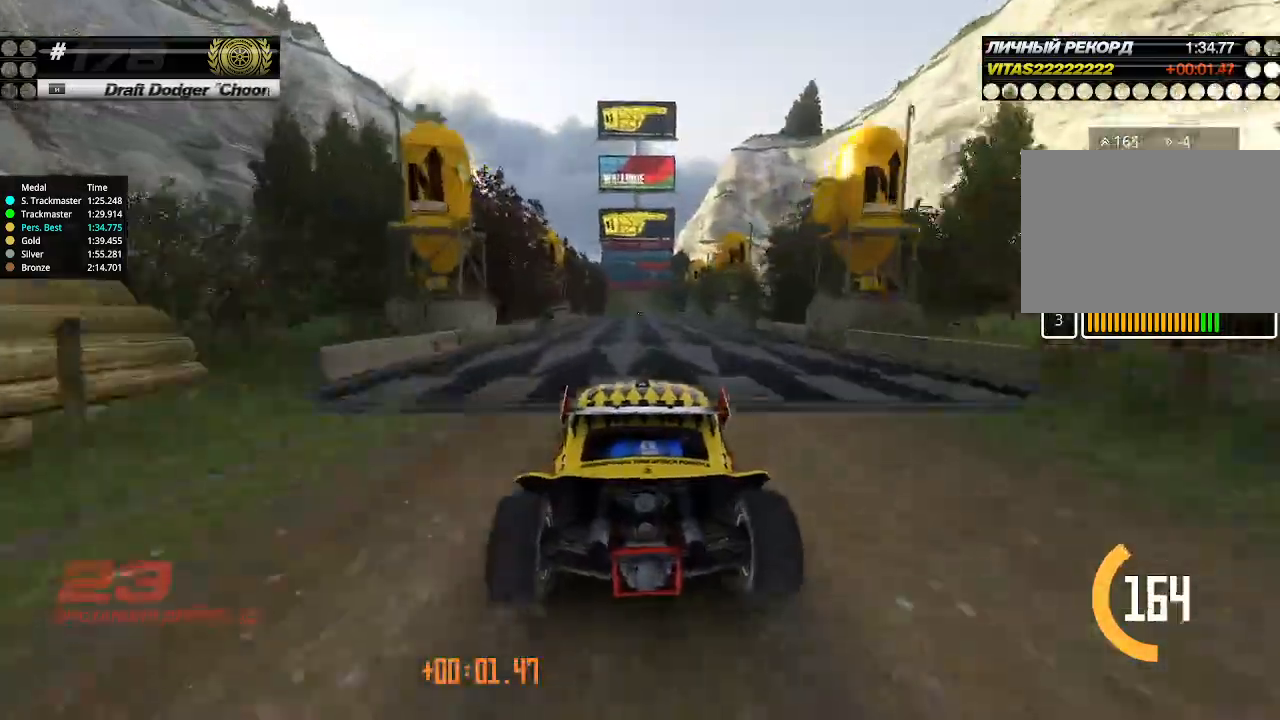
{"keys": ["up"], "events": []}
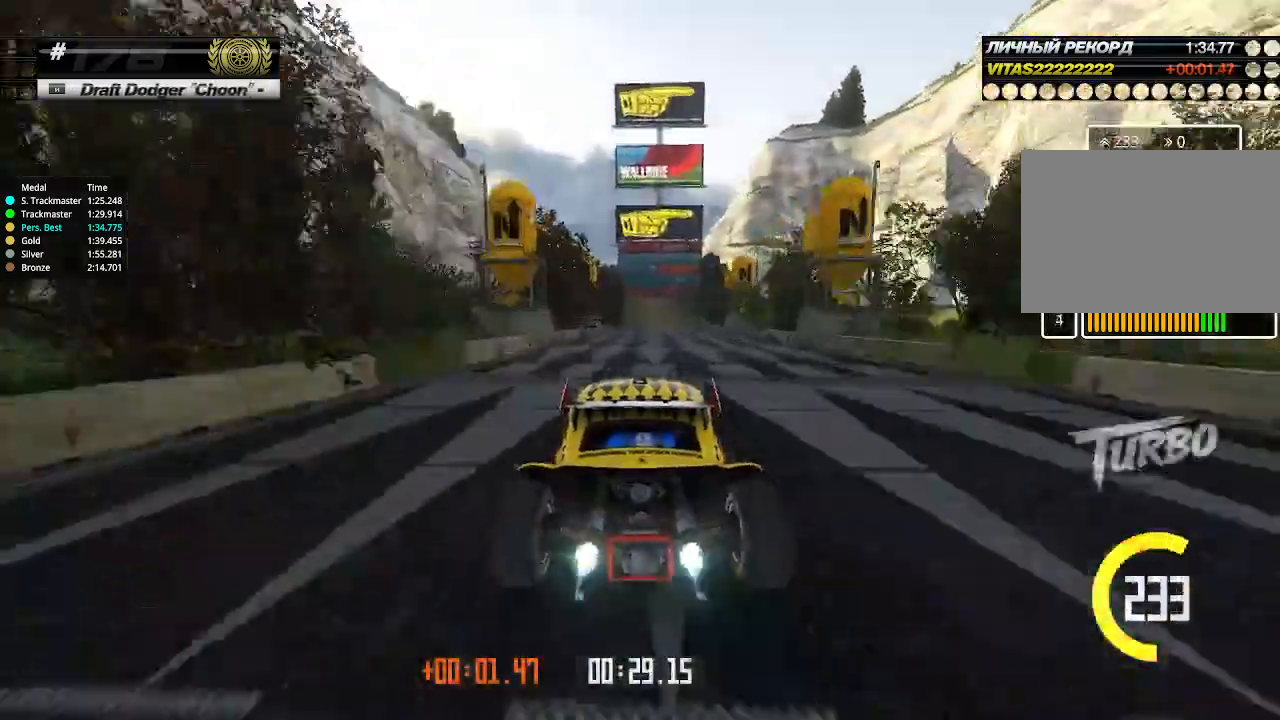
{"keys": ["right", "up"], "events": [[200, "right", "down"], [267, "right", "up"], [467, "right", "down"]]}
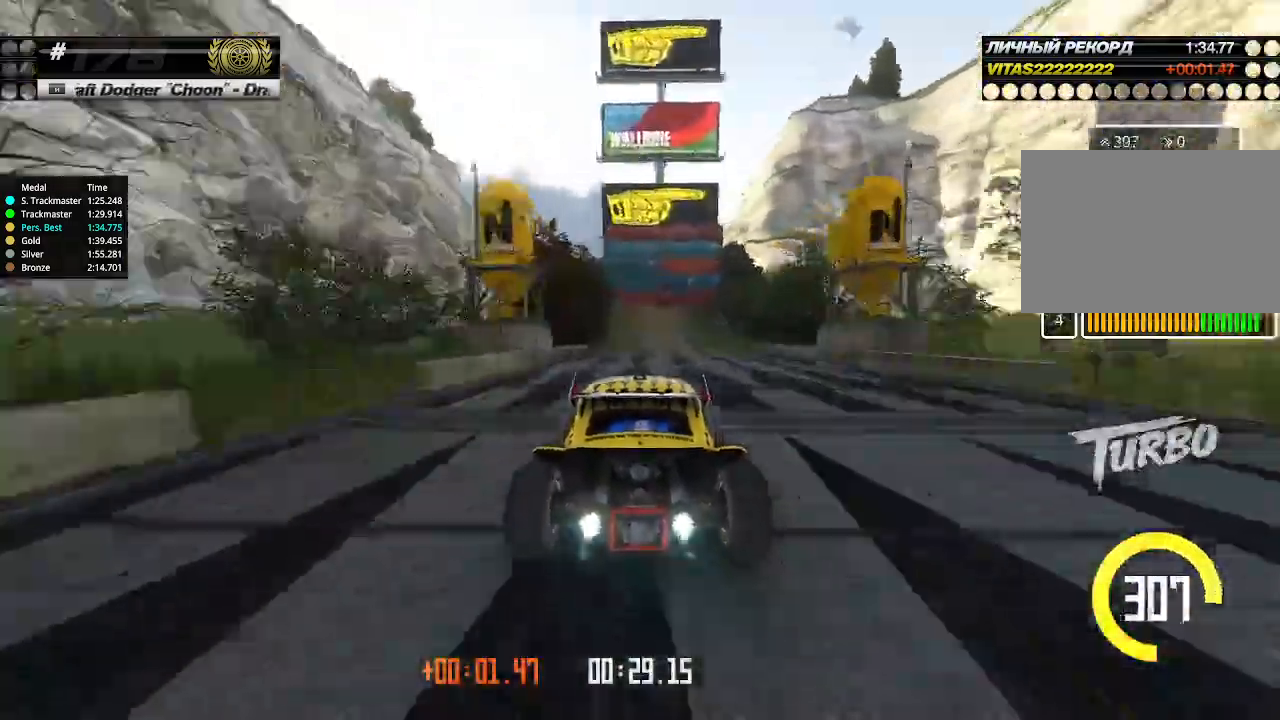
{"keys": ["right", "up"], "events": [[33, "right", "up"], [100, "right", "down"]]}
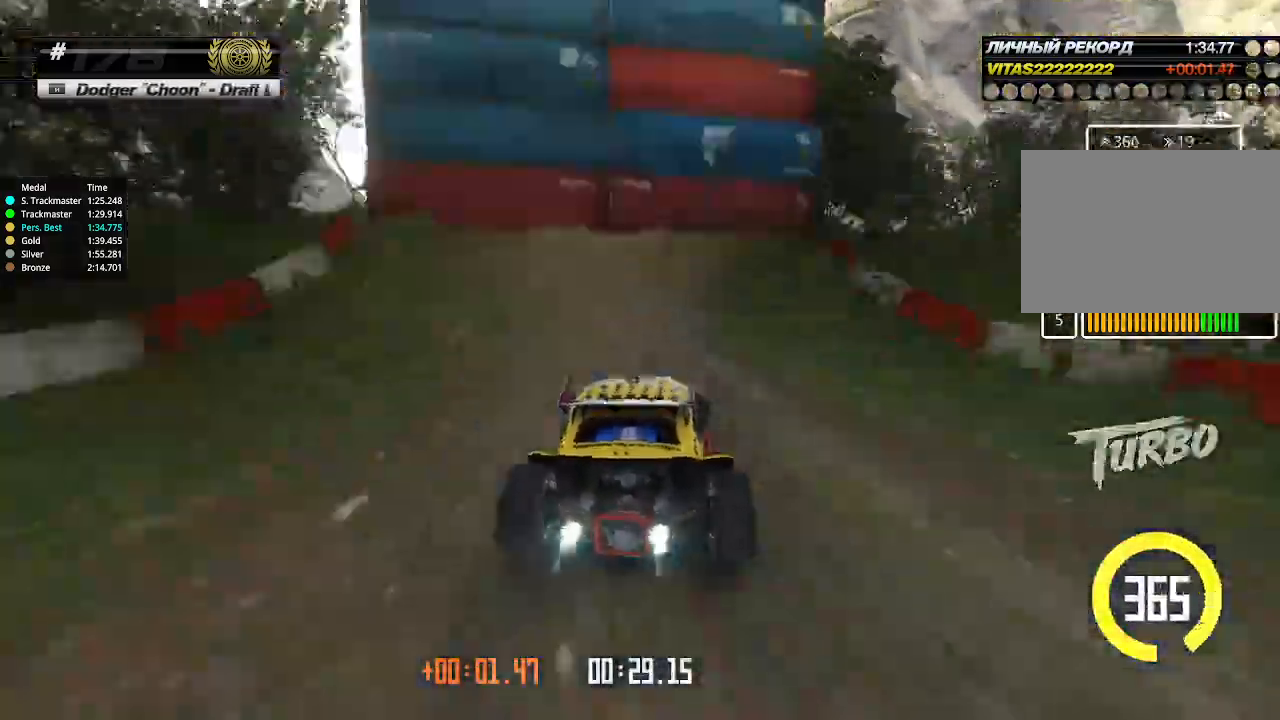
{"keys": ["right", "up"], "events": []}